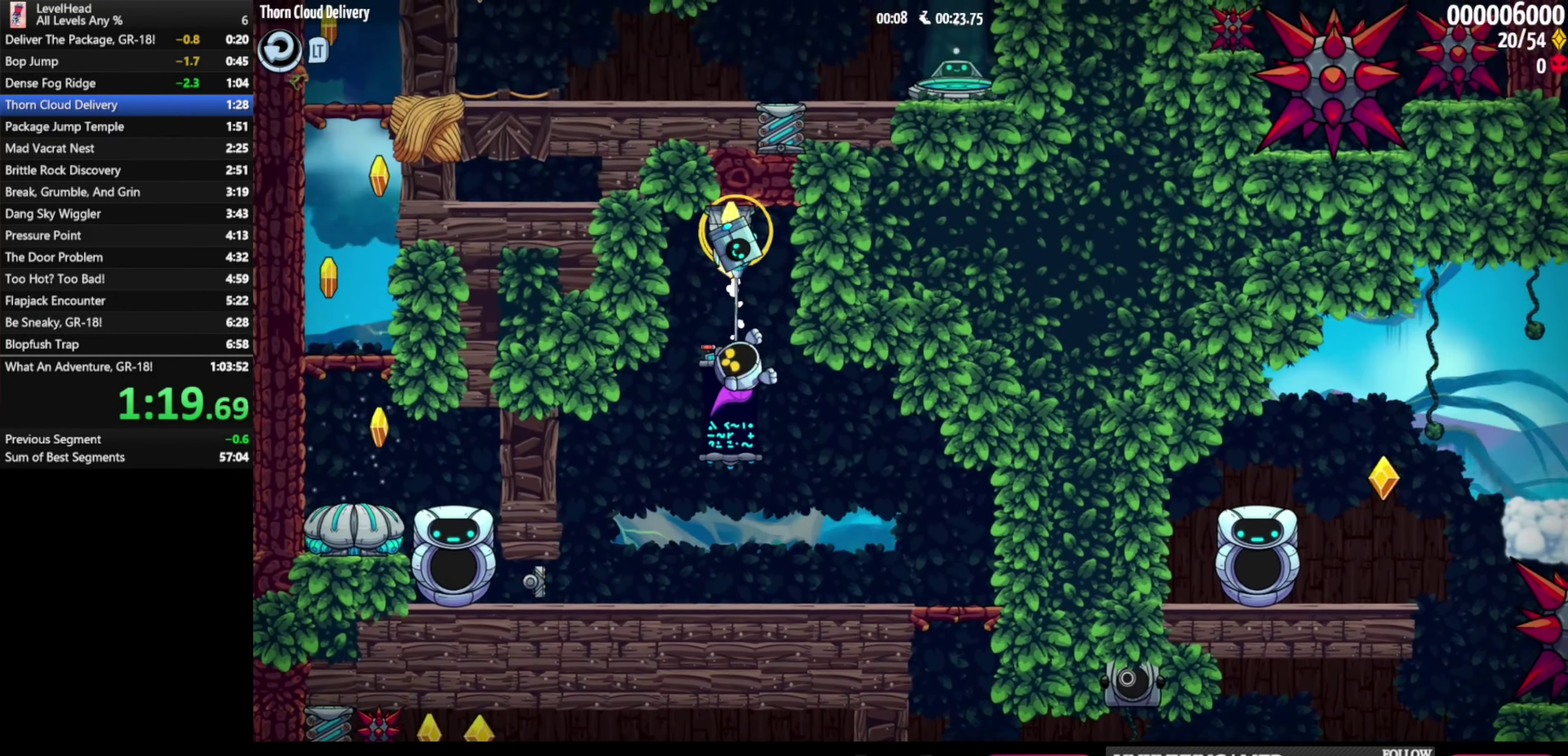
Gameplay with a controller (Xbox layout); each line is a JSON object with the inputs held at the frame after it. "events" lists button and stick changes between this image and that frame as [ms after this image, input, new state], when the widget could be followed in between. Not read: R3 right_stick.
{"buttons": [], "left_stick": "down", "events": [[17, "A", "up"], [17, "left_stick", "down"]]}
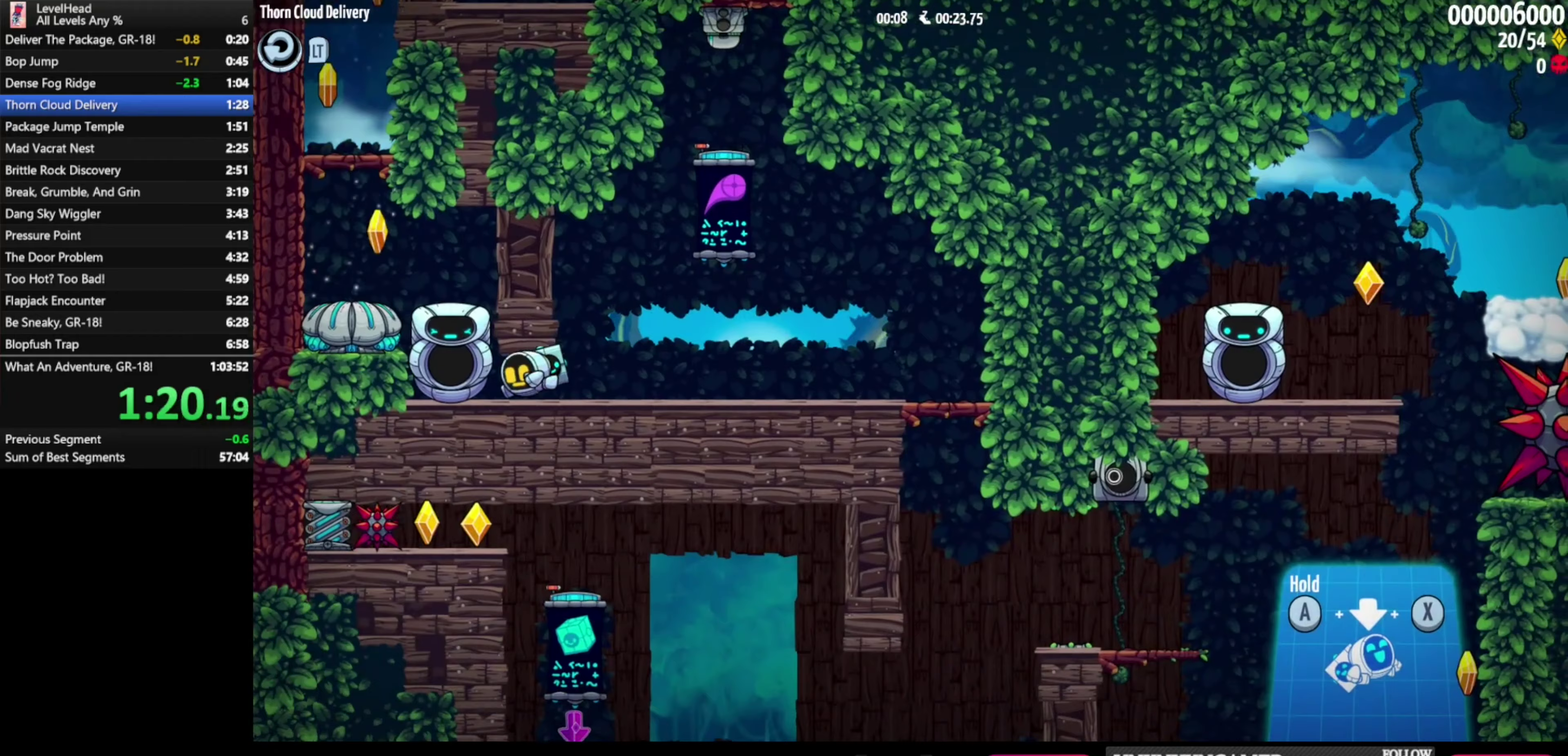
{"buttons": [], "left_stick": "down", "events": [[150, "A", "down"], [267, "A", "up"]]}
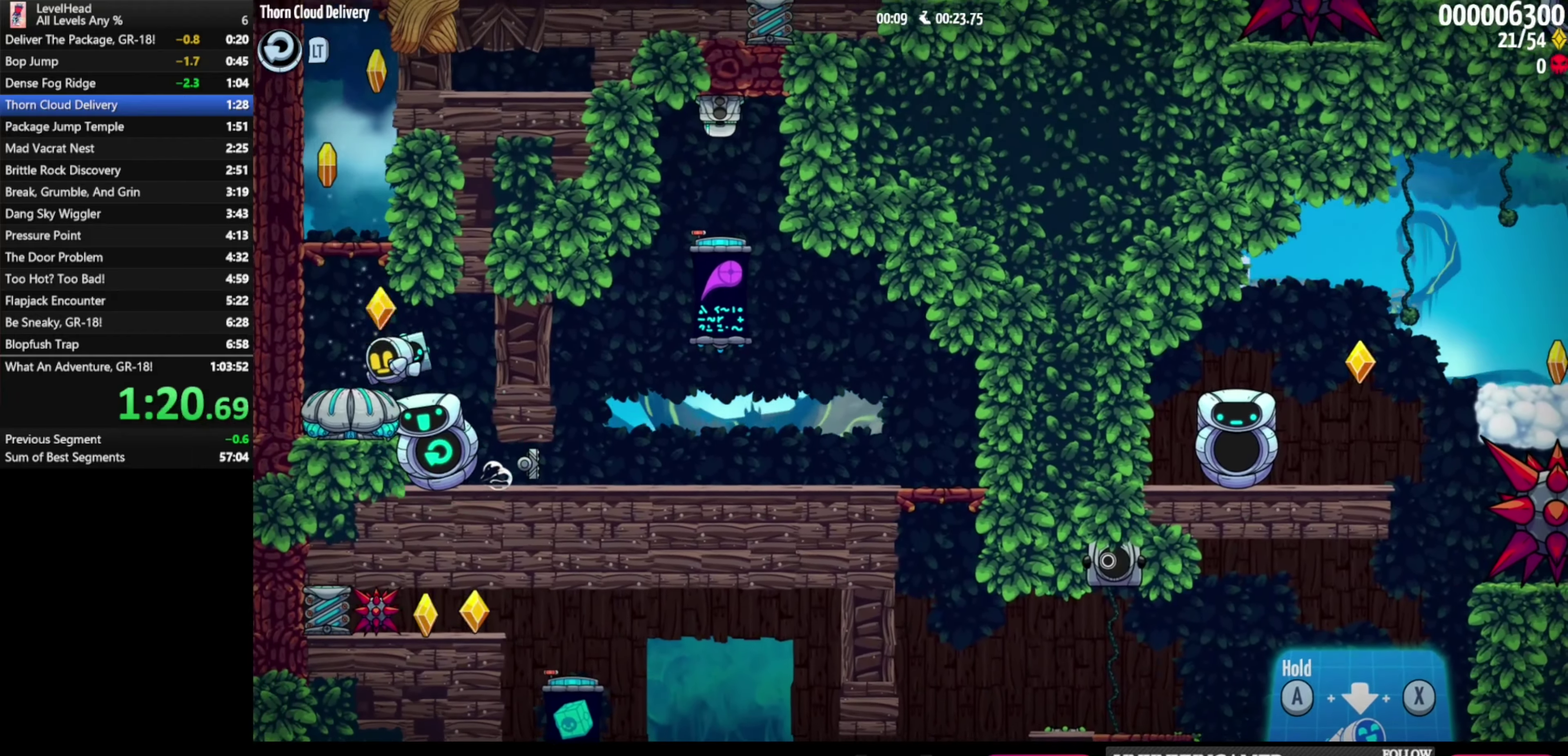
{"buttons": ["A"], "left_stick": "center", "events": [[17, "A", "down"], [50, "left_stick", "center"]]}
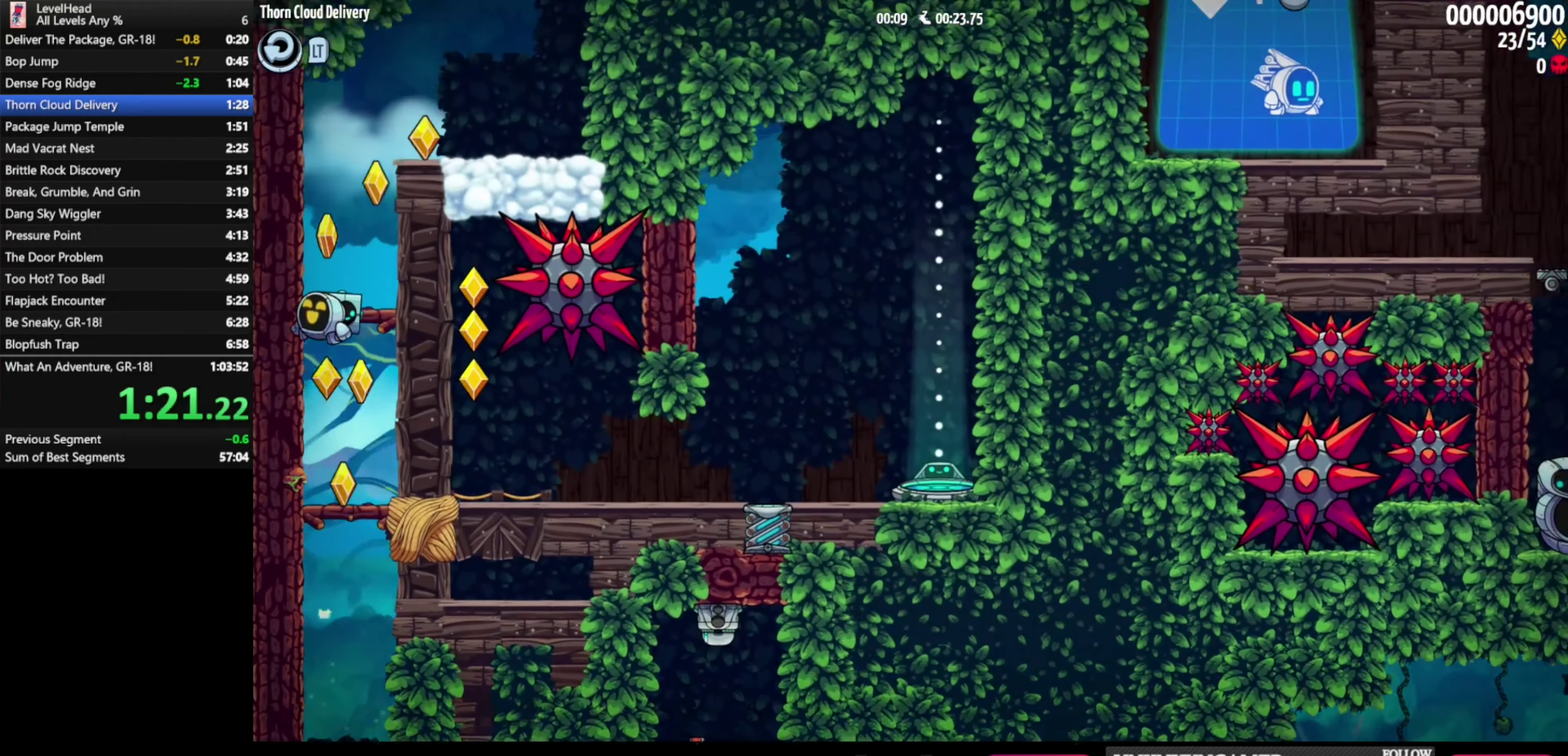
{"buttons": [], "left_stick": "right", "events": [[17, "left_stick", "right"], [483, "A", "up"]]}
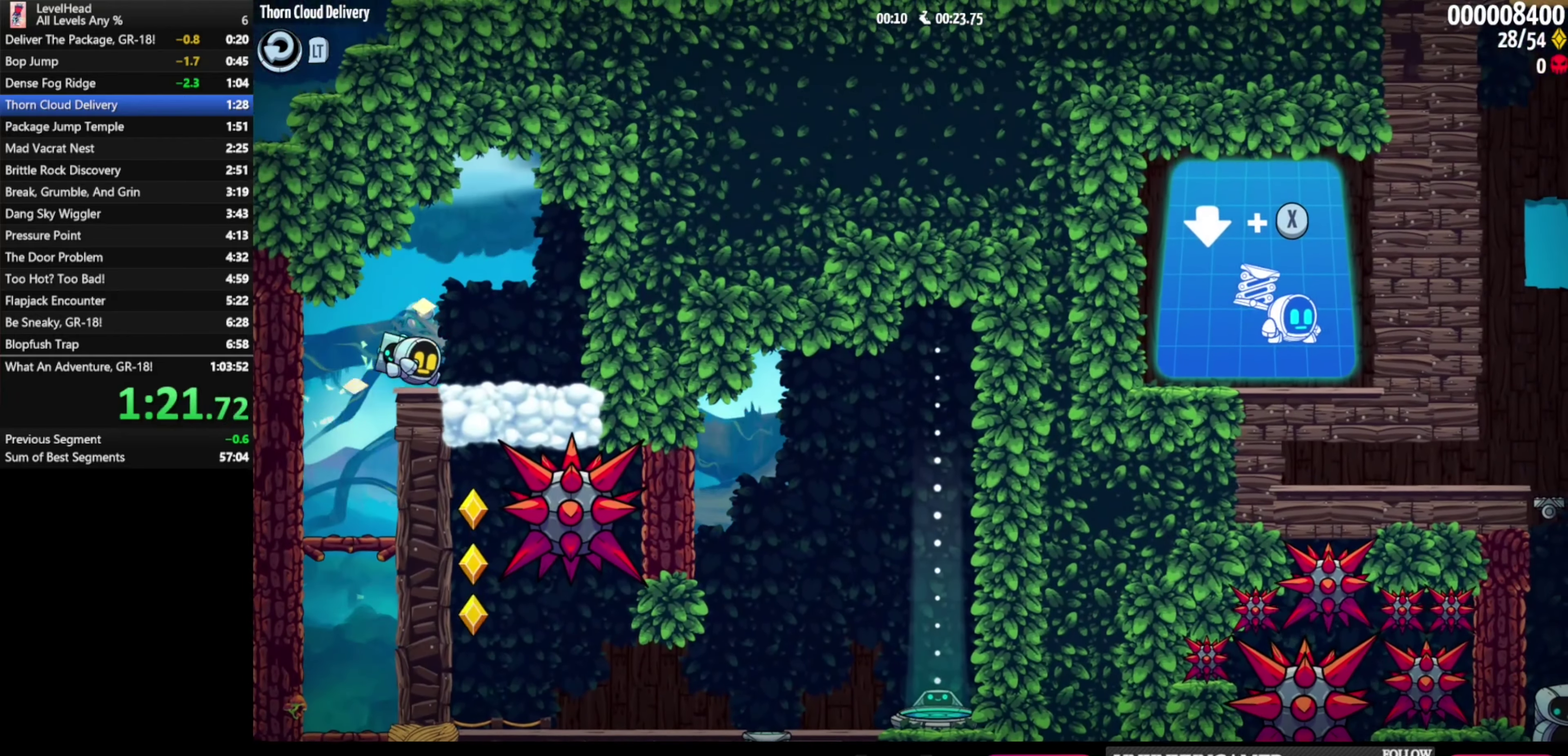
{"buttons": [], "left_stick": "center", "events": [[67, "left_stick", "center"], [400, "A", "down"], [450, "A", "up"]]}
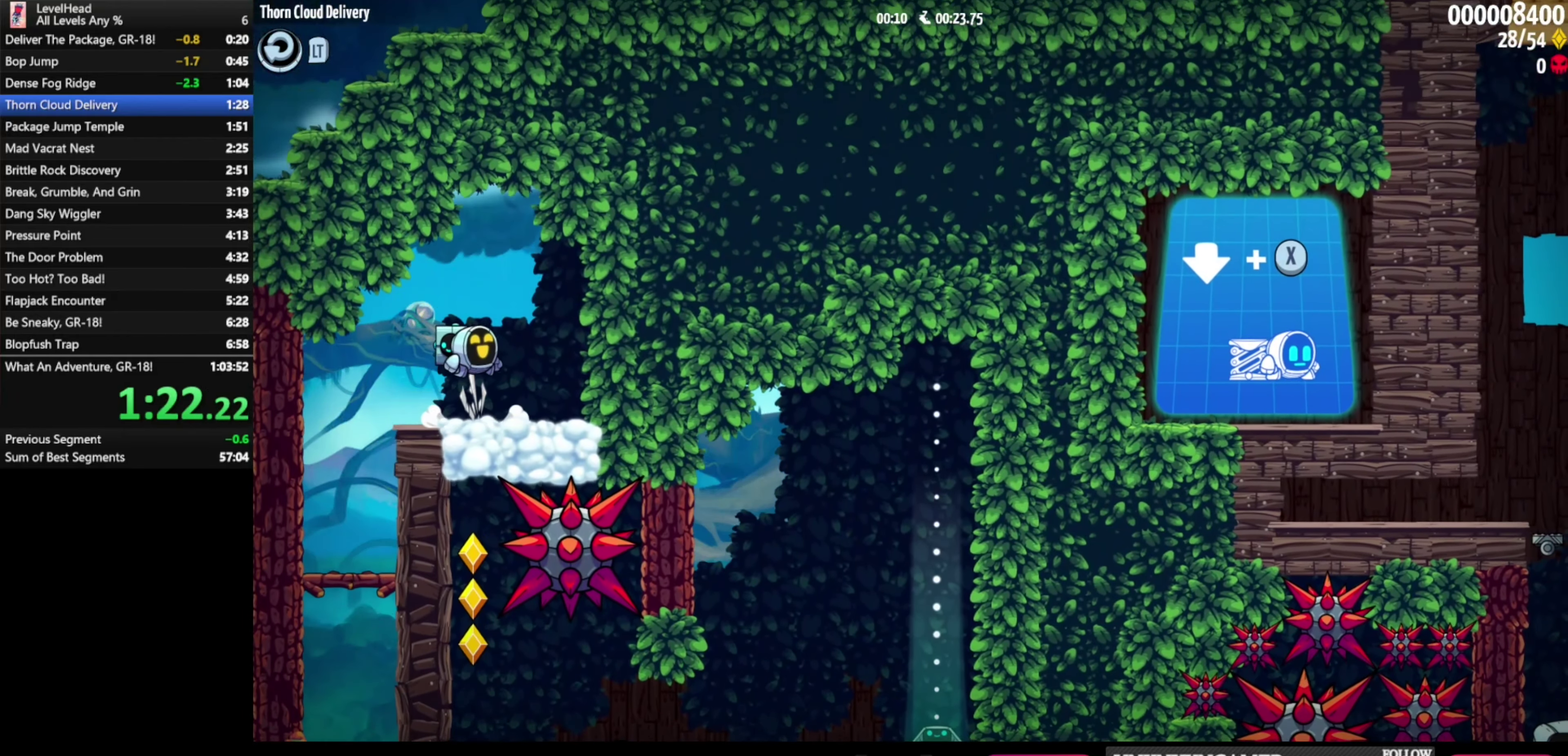
{"buttons": [], "left_stick": "center", "events": []}
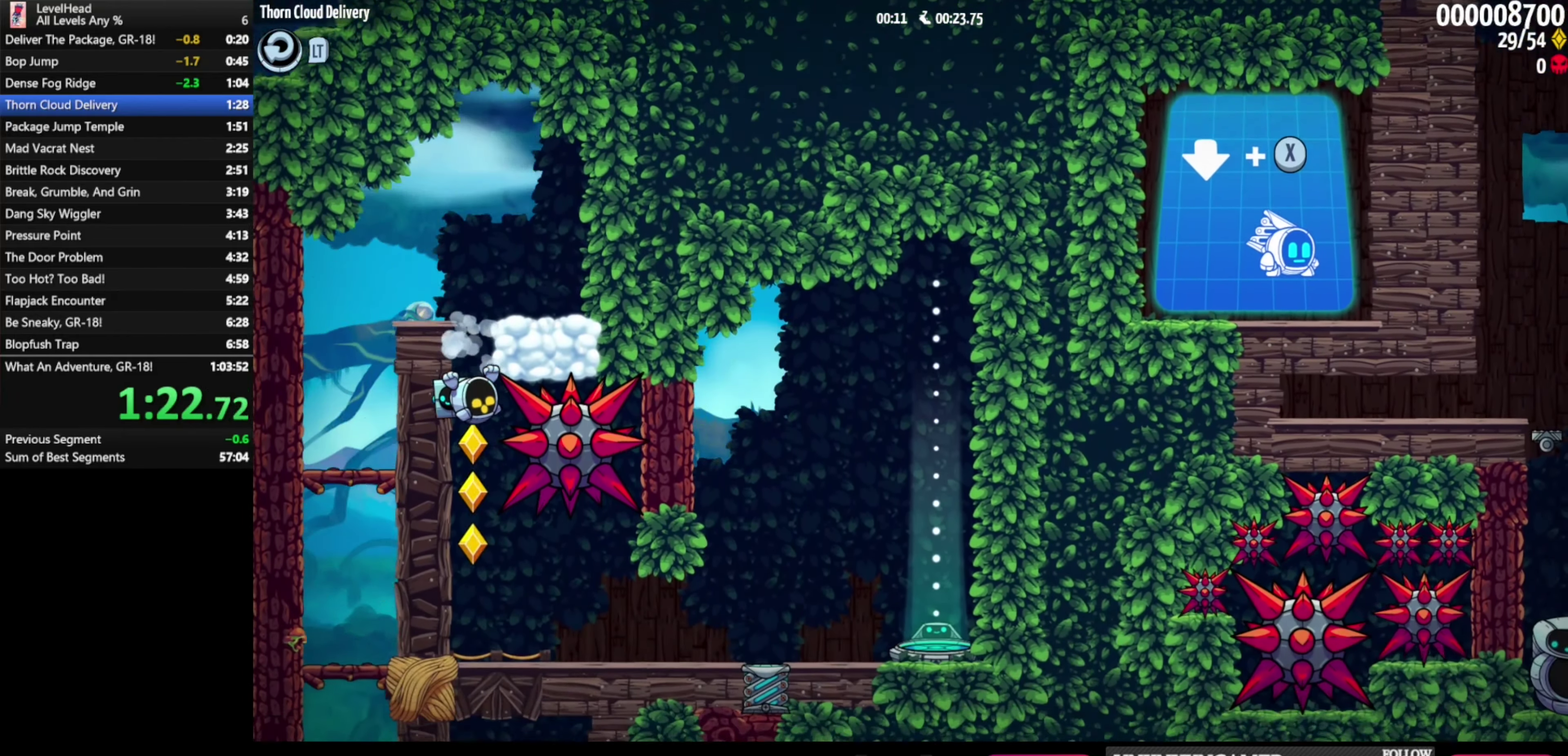
{"buttons": [], "left_stick": "right", "events": [[83, "left_stick", "right"]]}
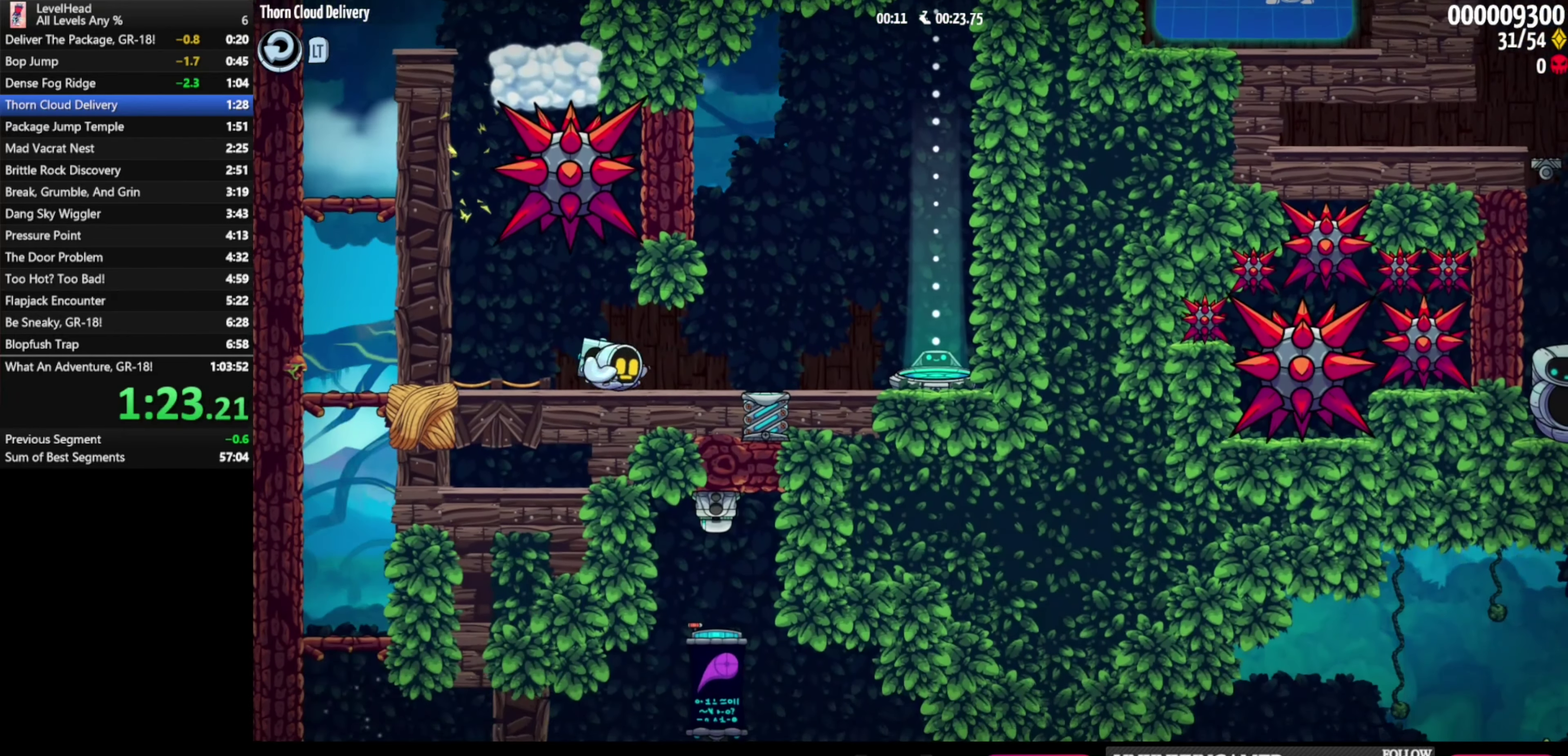
{"buttons": [], "left_stick": "right", "events": [[50, "A", "down"], [100, "A", "up"]]}
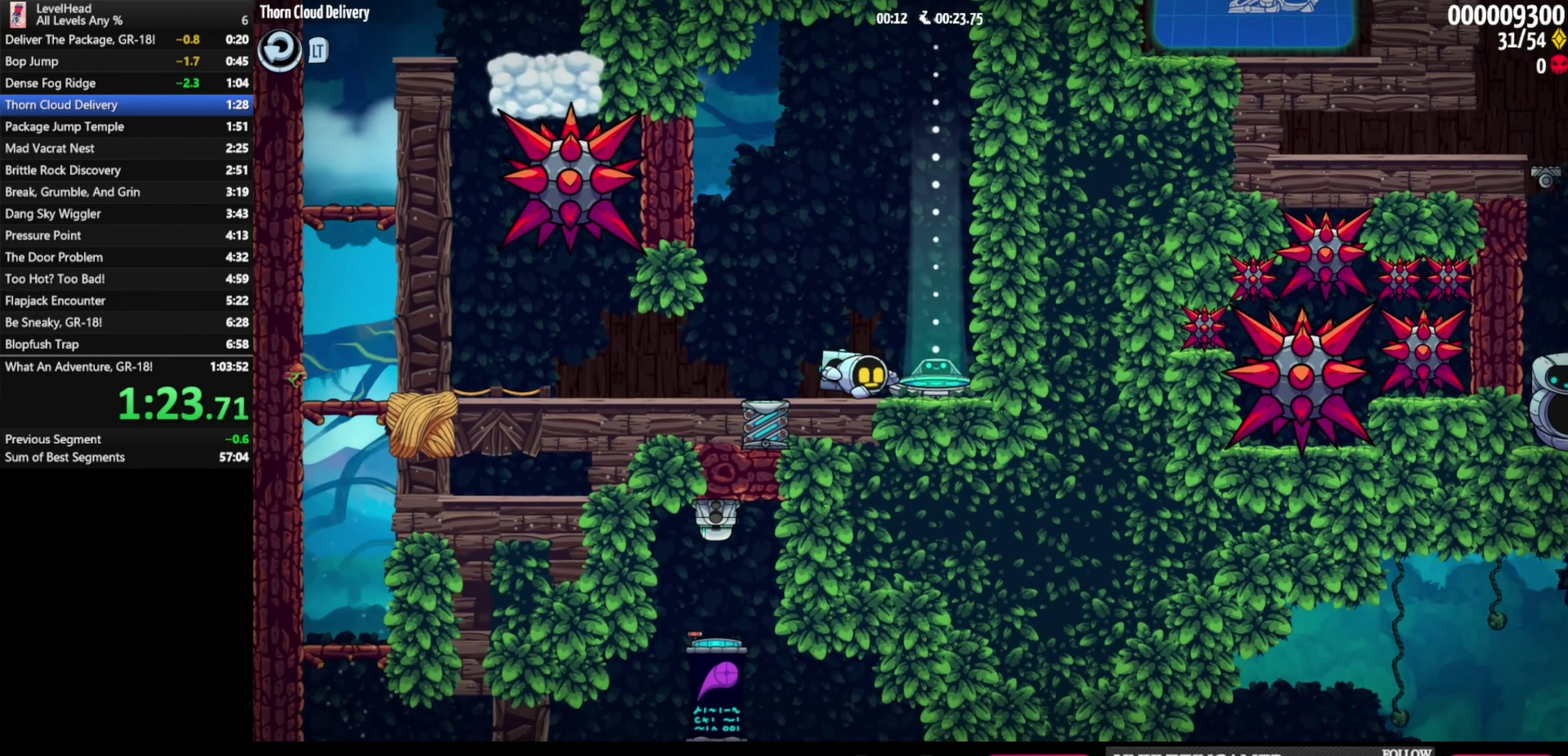
{"buttons": [], "left_stick": "center", "events": [[150, "left_stick", "center"]]}
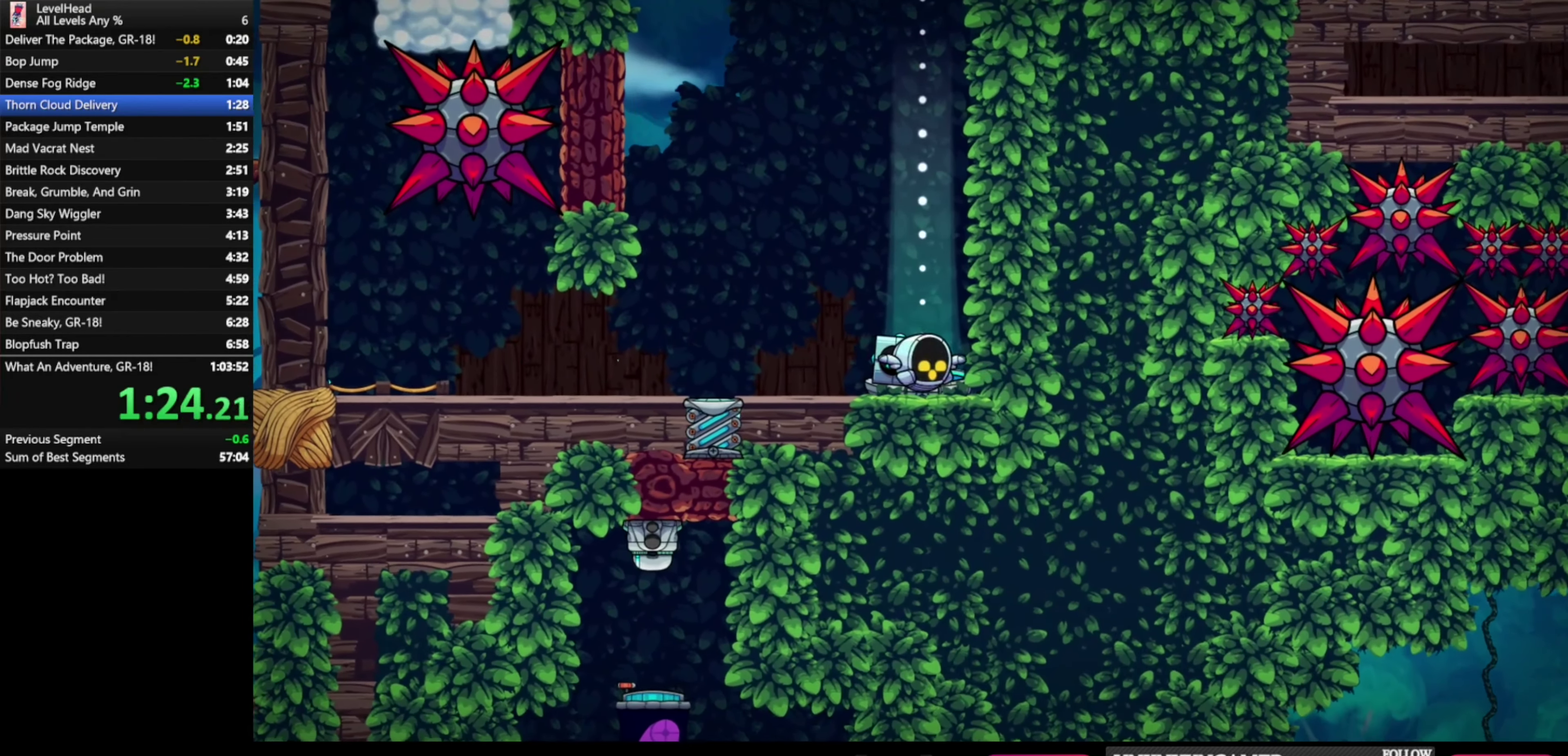
{"buttons": [], "left_stick": "center", "events": []}
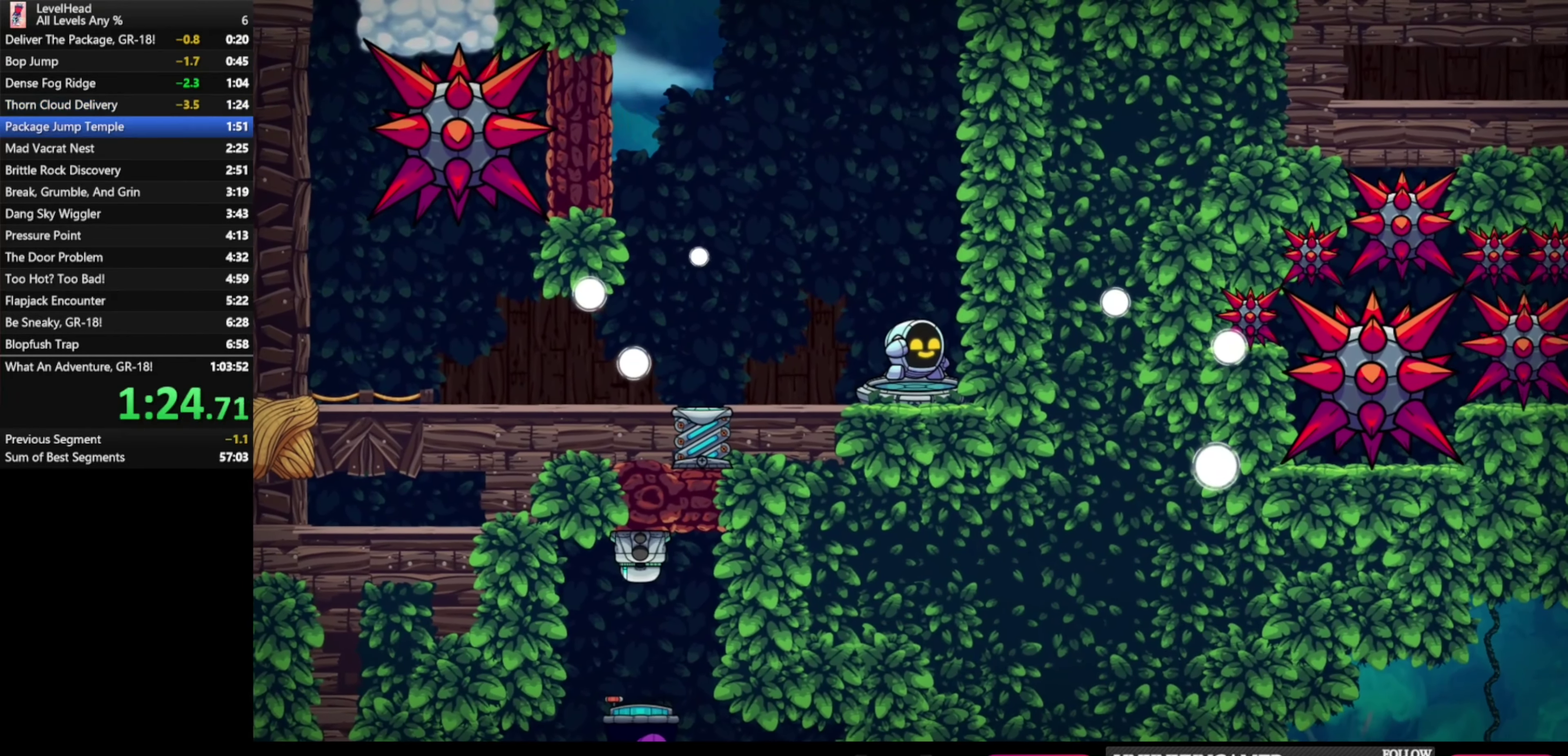
{"buttons": [], "left_stick": "center", "events": [[367, "R1", "down"], [483, "R1", "up"]]}
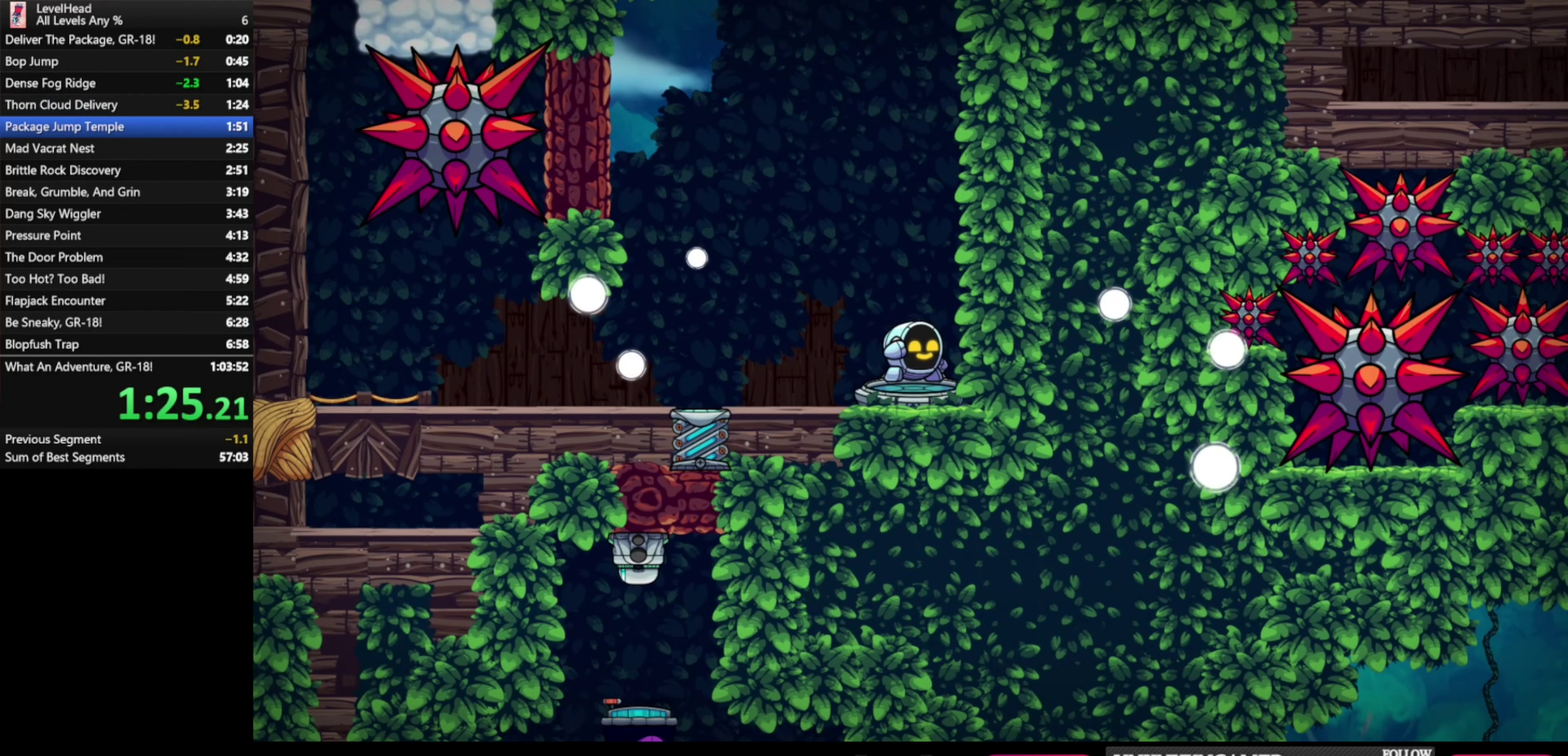
{"buttons": ["R1"], "left_stick": "center", "events": [[67, "R1", "down"], [183, "R1", "up"], [267, "R1", "down"], [350, "R1", "up"], [467, "R1", "down"]]}
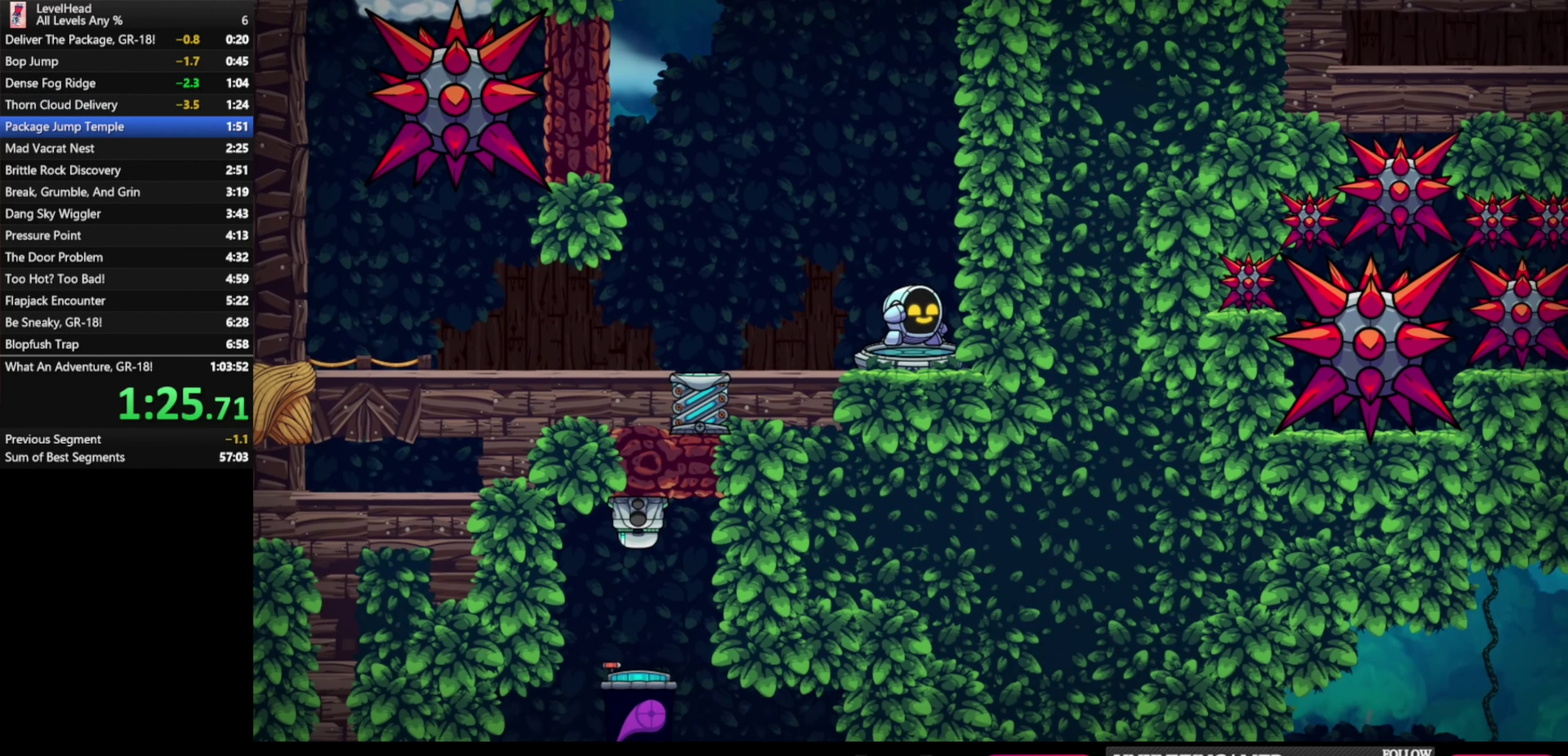
{"buttons": [], "left_stick": "center", "events": [[50, "R1", "up"], [133, "R1", "down"], [250, "R1", "up"], [350, "R1", "down"], [417, "R1", "up"]]}
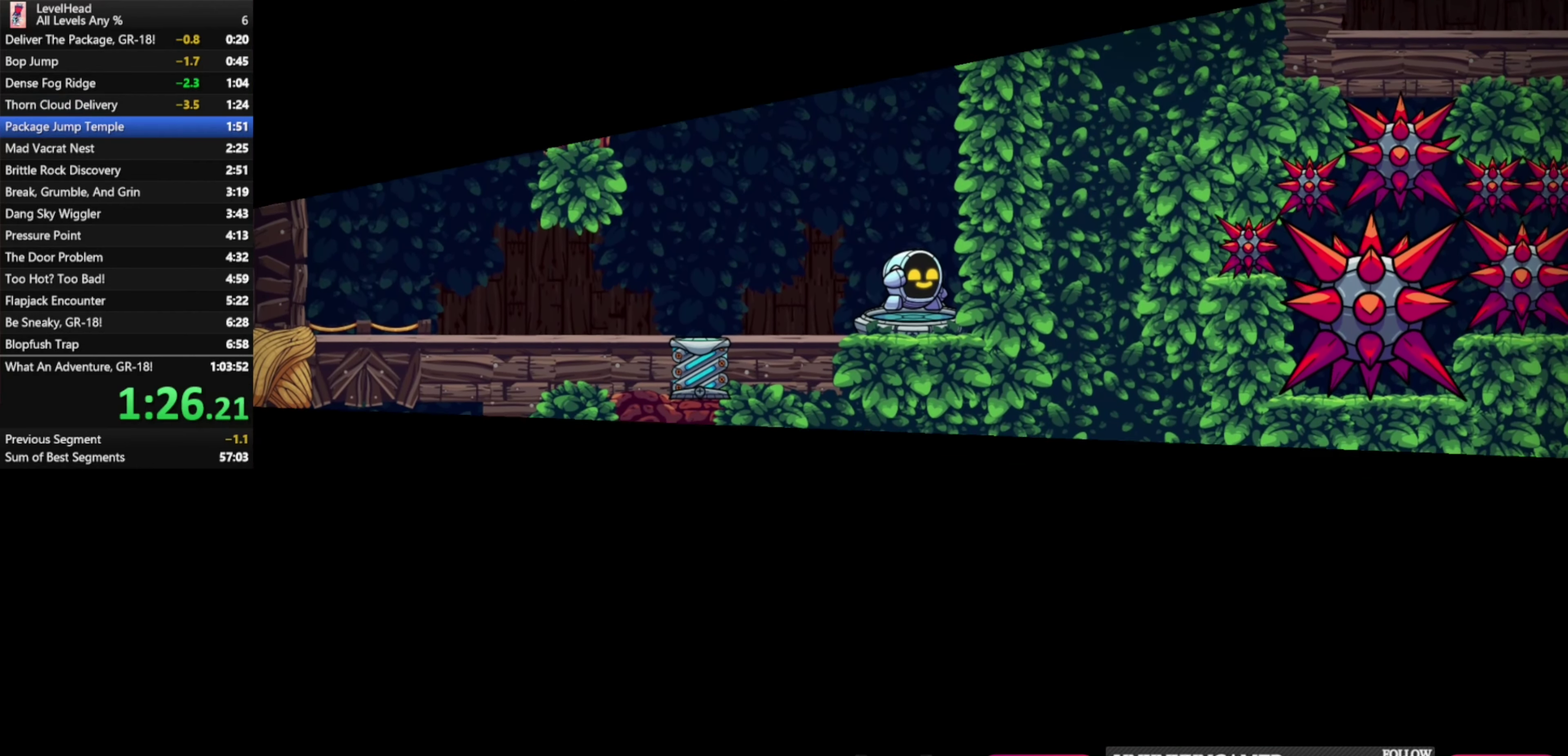
{"buttons": ["R1"], "left_stick": "center", "events": [[67, "R1", "down"], [167, "R1", "up"], [267, "R1", "down"], [350, "R1", "up"], [433, "R1", "down"]]}
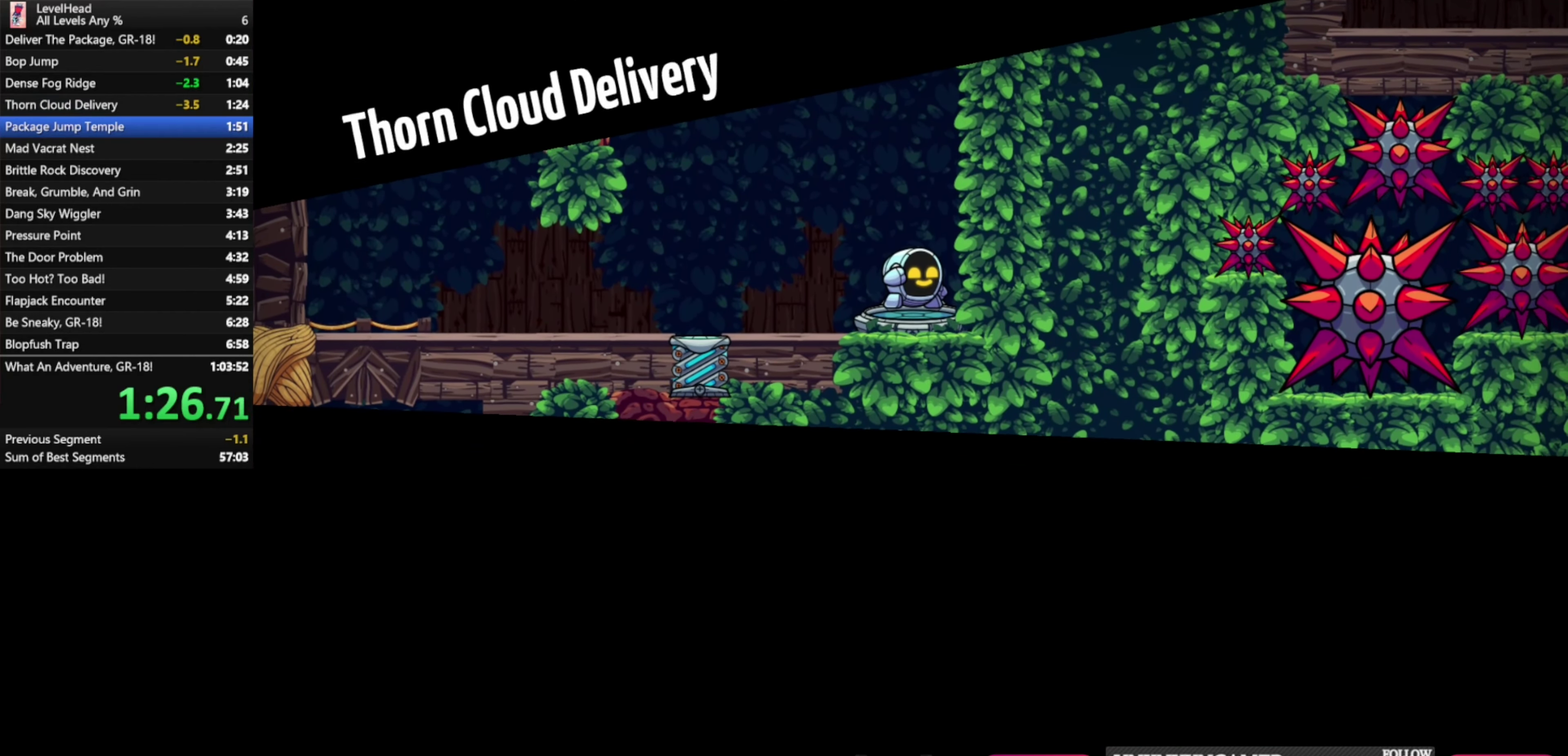
{"buttons": ["R1"], "left_stick": "center", "events": [[17, "R1", "up"], [100, "R1", "down"], [183, "R1", "up"], [267, "R1", "down"], [350, "R1", "up"], [433, "R1", "down"]]}
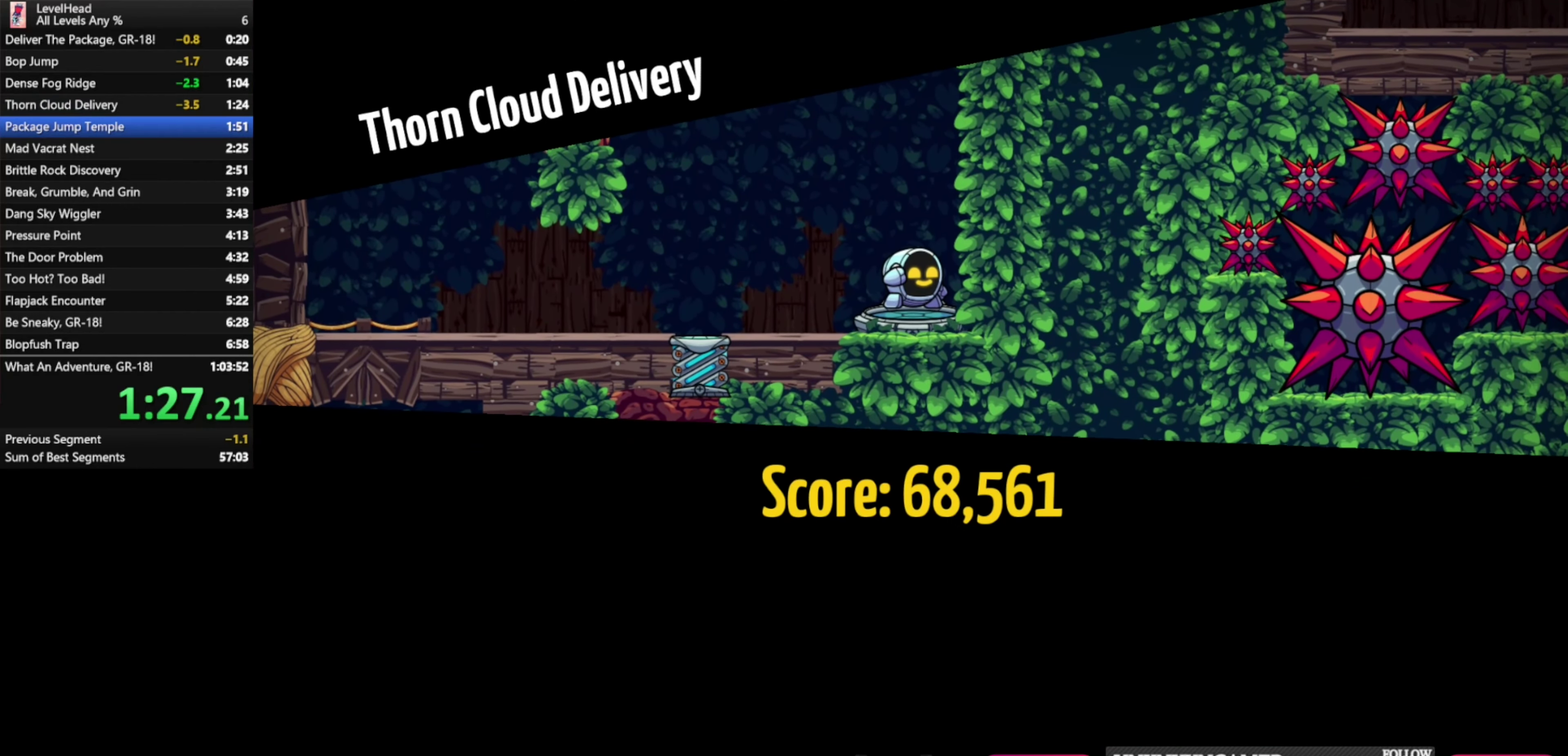
{"buttons": ["R1"], "left_stick": "center", "events": [[17, "R1", "up"], [100, "R1", "down"], [200, "R1", "up"], [267, "R1", "down"], [367, "R1", "up"], [450, "R1", "down"]]}
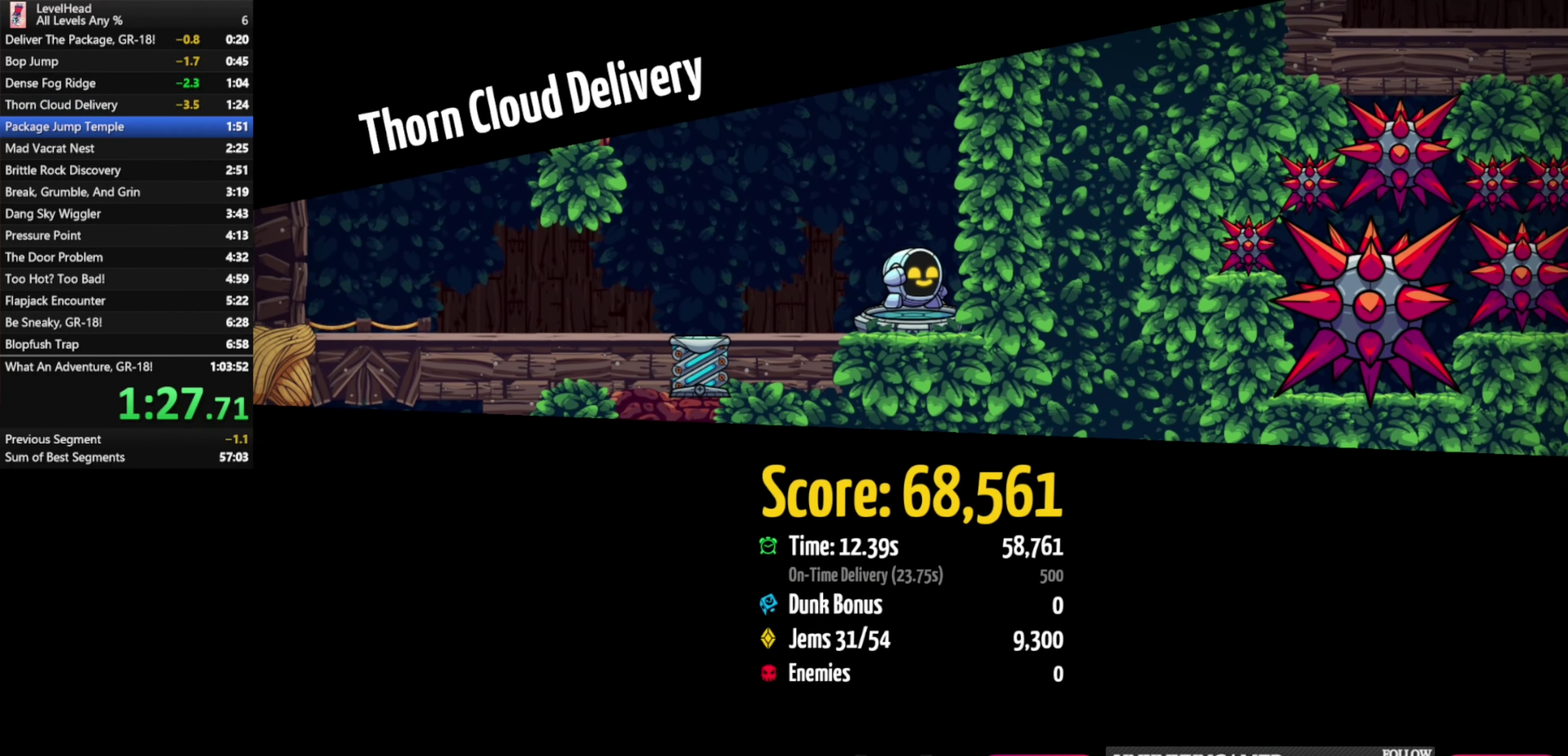
{"buttons": ["R1"], "left_stick": "center", "events": [[17, "R1", "up"], [100, "R1", "down"], [200, "R1", "up"], [283, "R1", "down"], [367, "R1", "up"], [450, "R1", "down"]]}
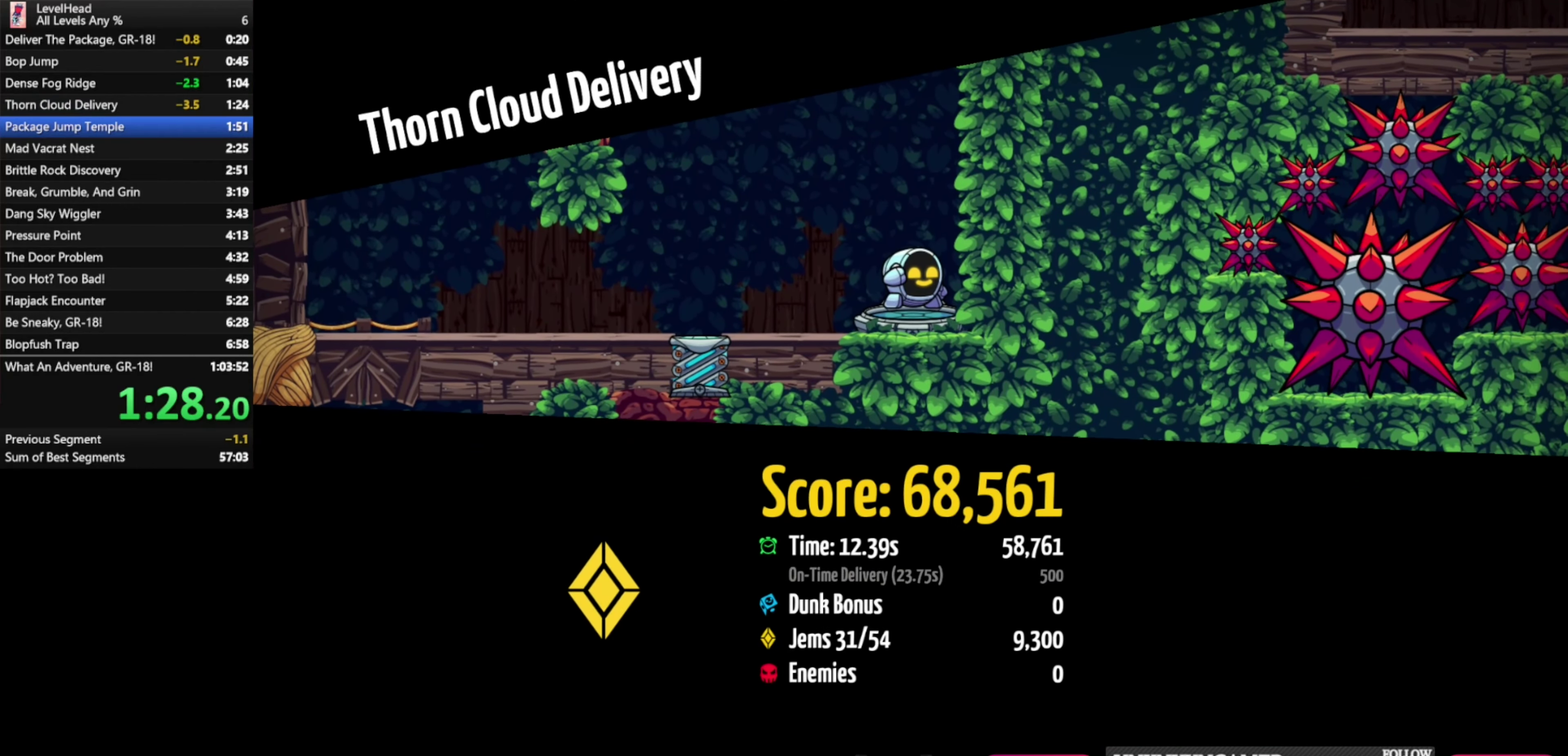
{"buttons": [], "left_stick": "center", "events": [[33, "R1", "up"], [100, "R1", "down"], [200, "R1", "up"], [383, "R1", "down"], [467, "R1", "up"]]}
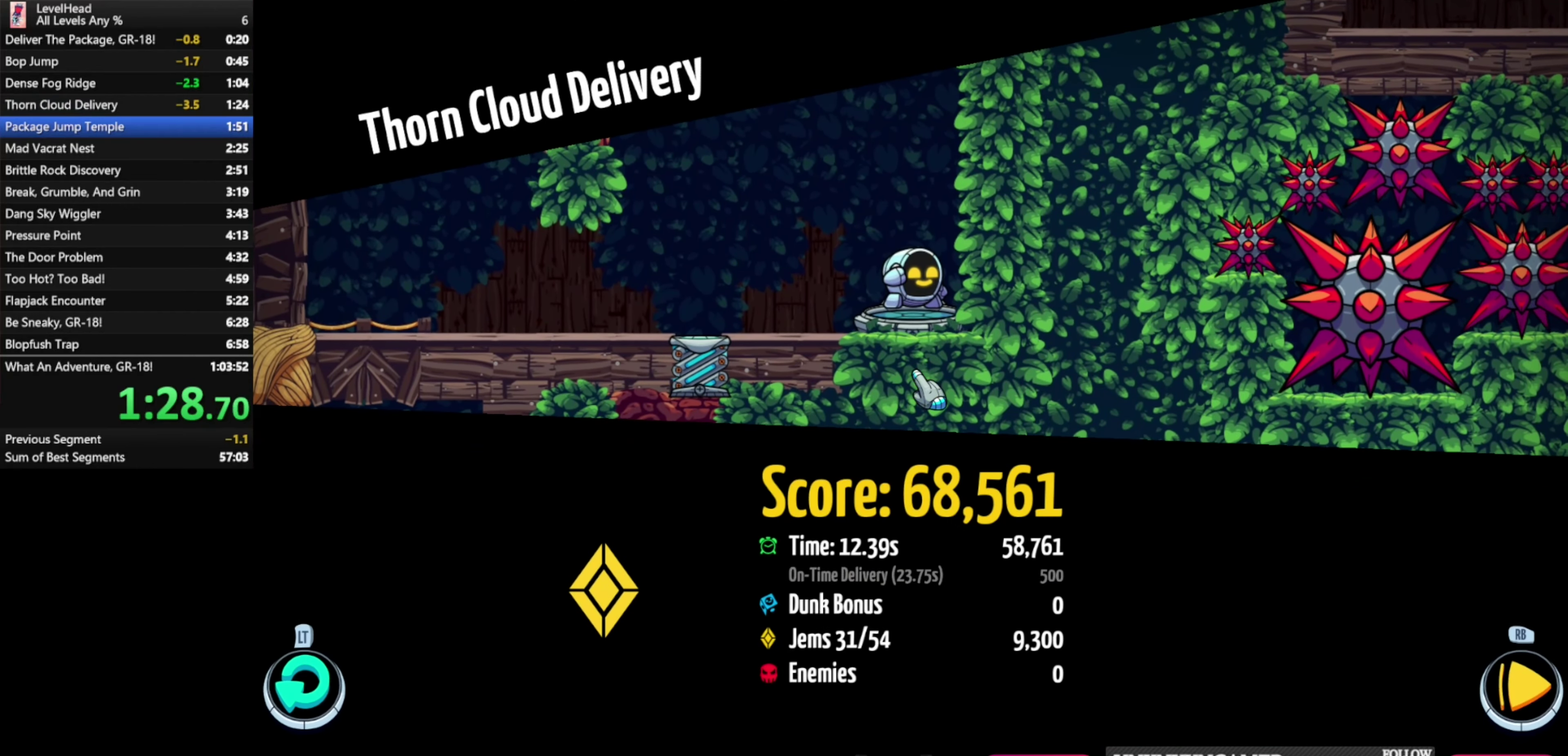
{"buttons": [], "left_stick": "left", "events": [[317, "left_stick", "left"]]}
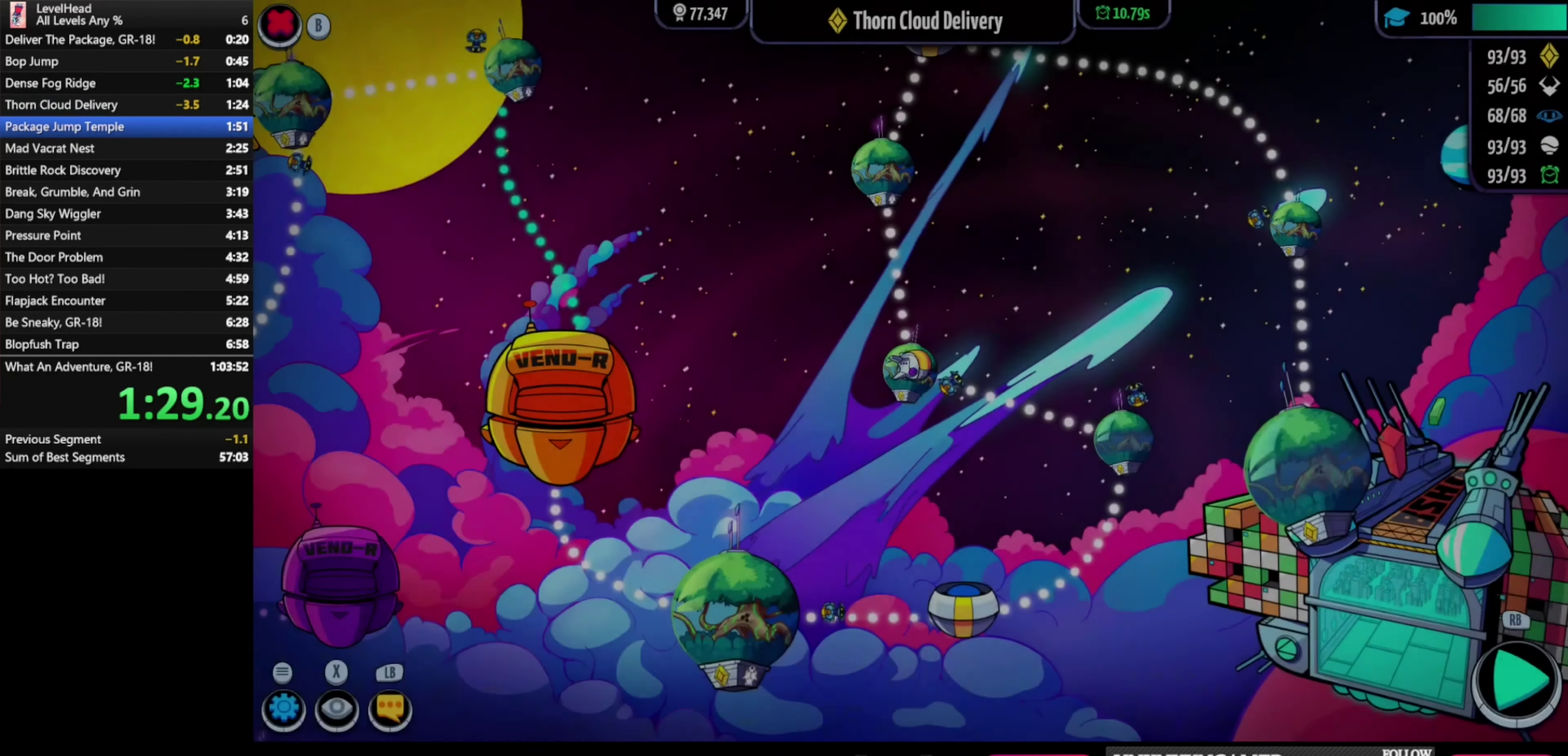
{"buttons": [], "left_stick": "down-right", "events": [[150, "left_stick", "center"], [233, "left_stick", "down-right"]]}
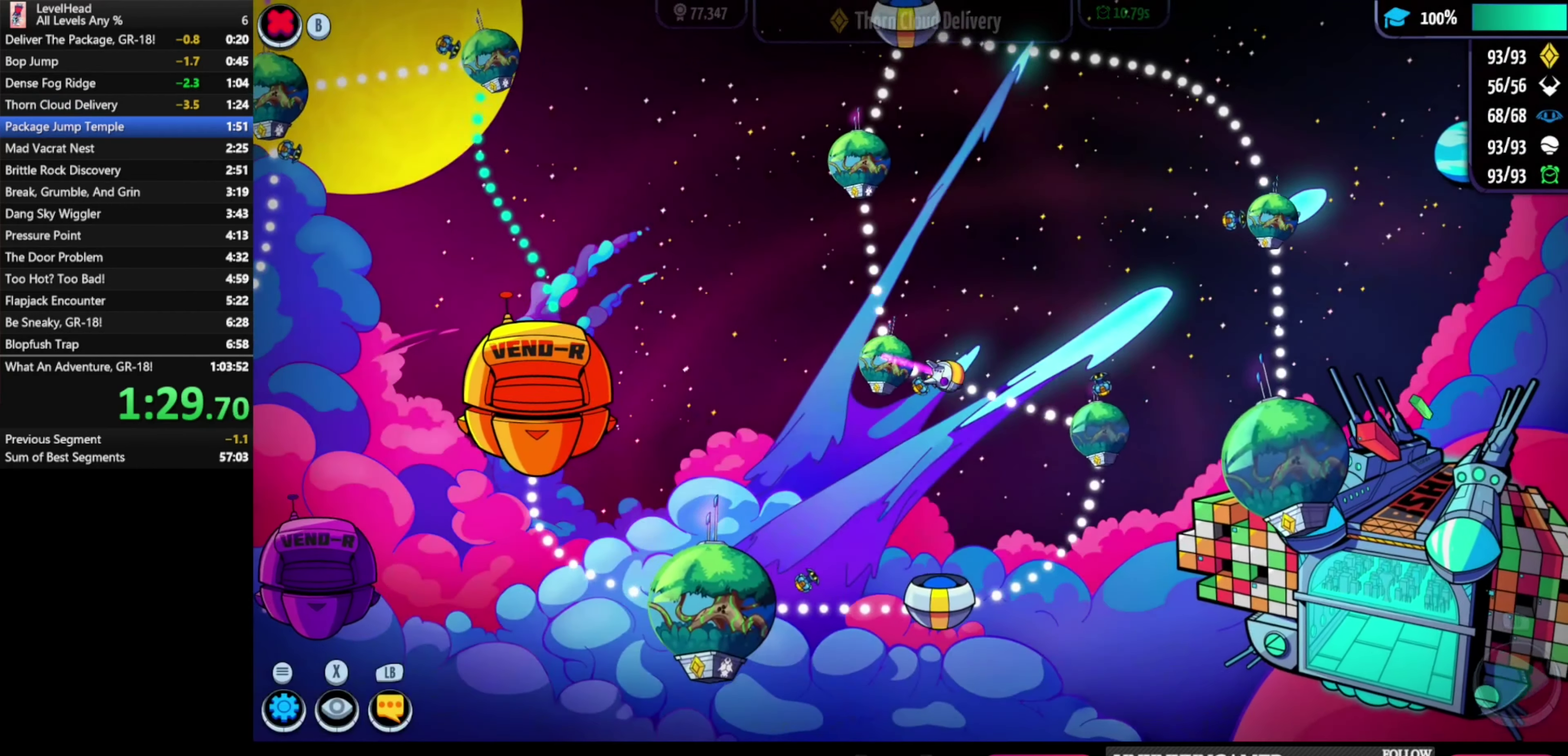
{"buttons": [], "left_stick": "center", "events": [[67, "left_stick", "center"], [300, "A", "down"], [467, "A", "up"]]}
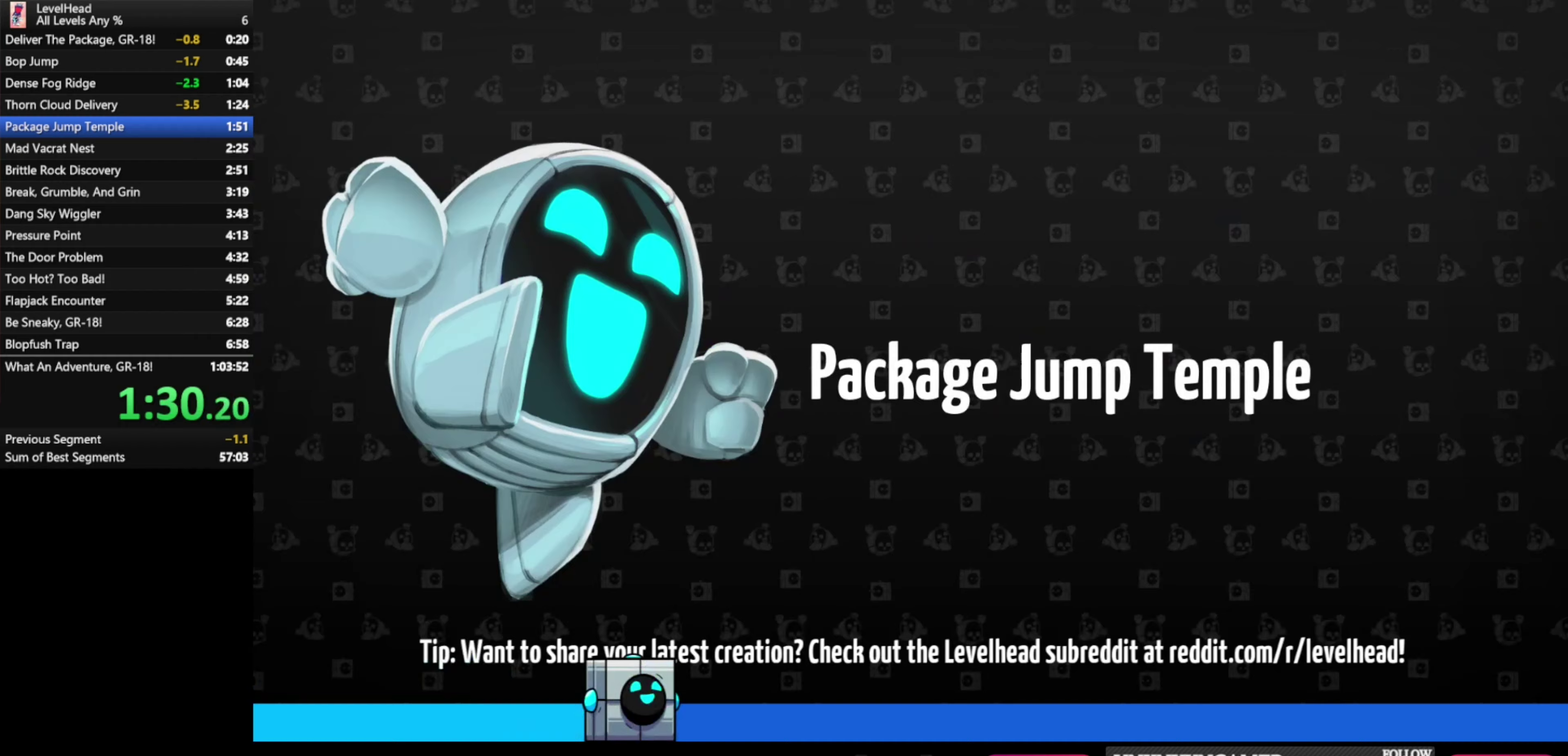
{"buttons": [], "left_stick": "left", "events": [[117, "left_stick", "left"]]}
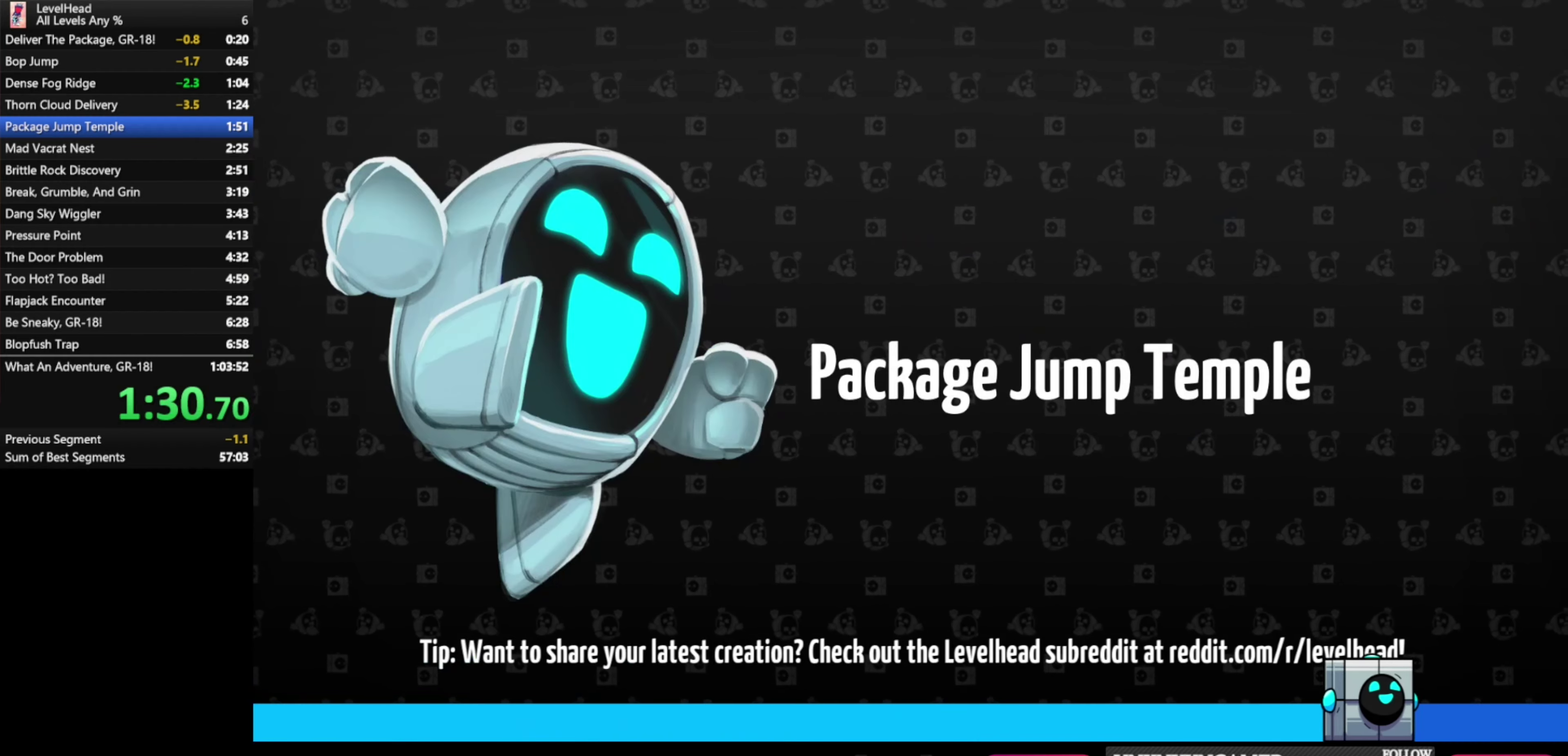
{"buttons": [], "left_stick": "left", "events": []}
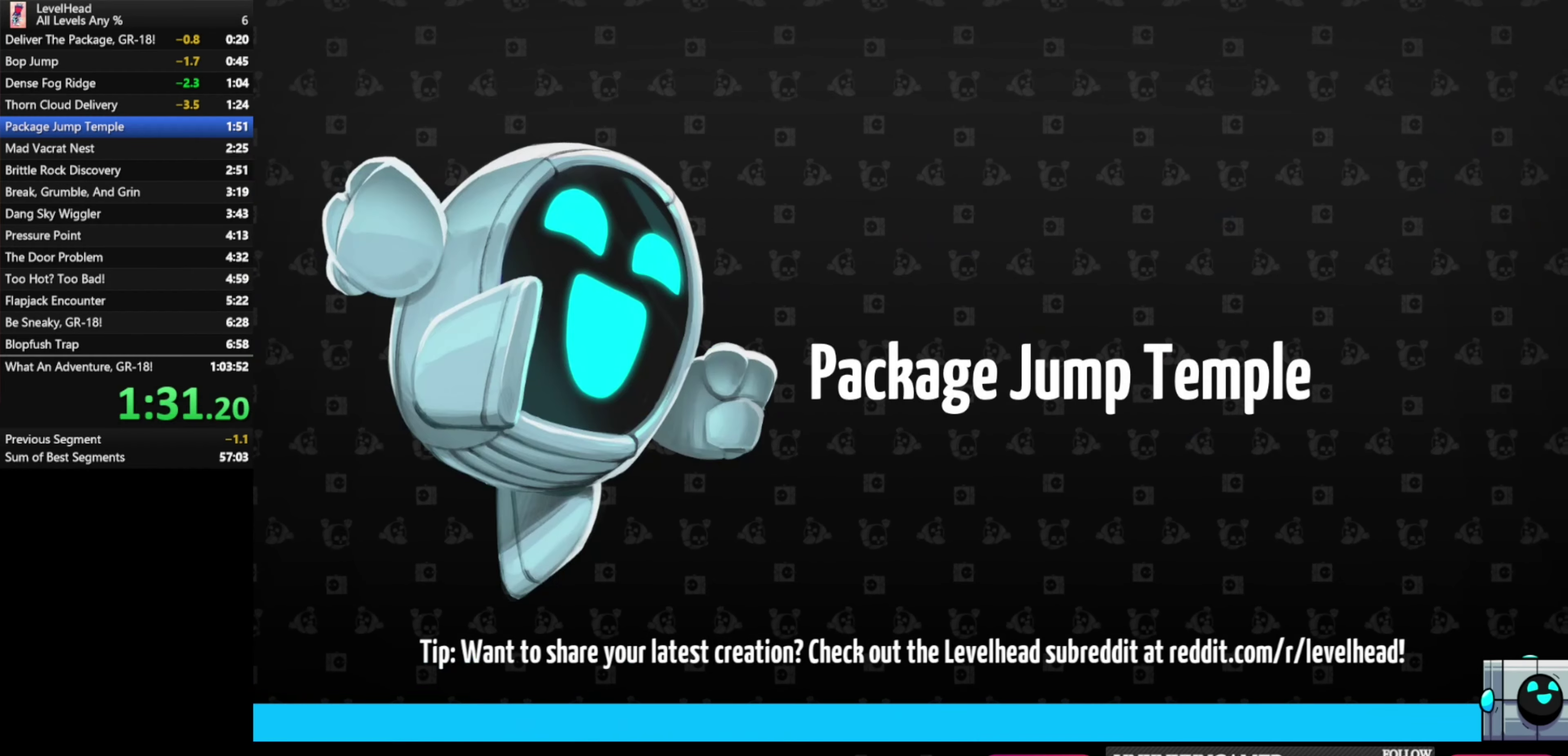
{"buttons": [], "left_stick": "left", "events": []}
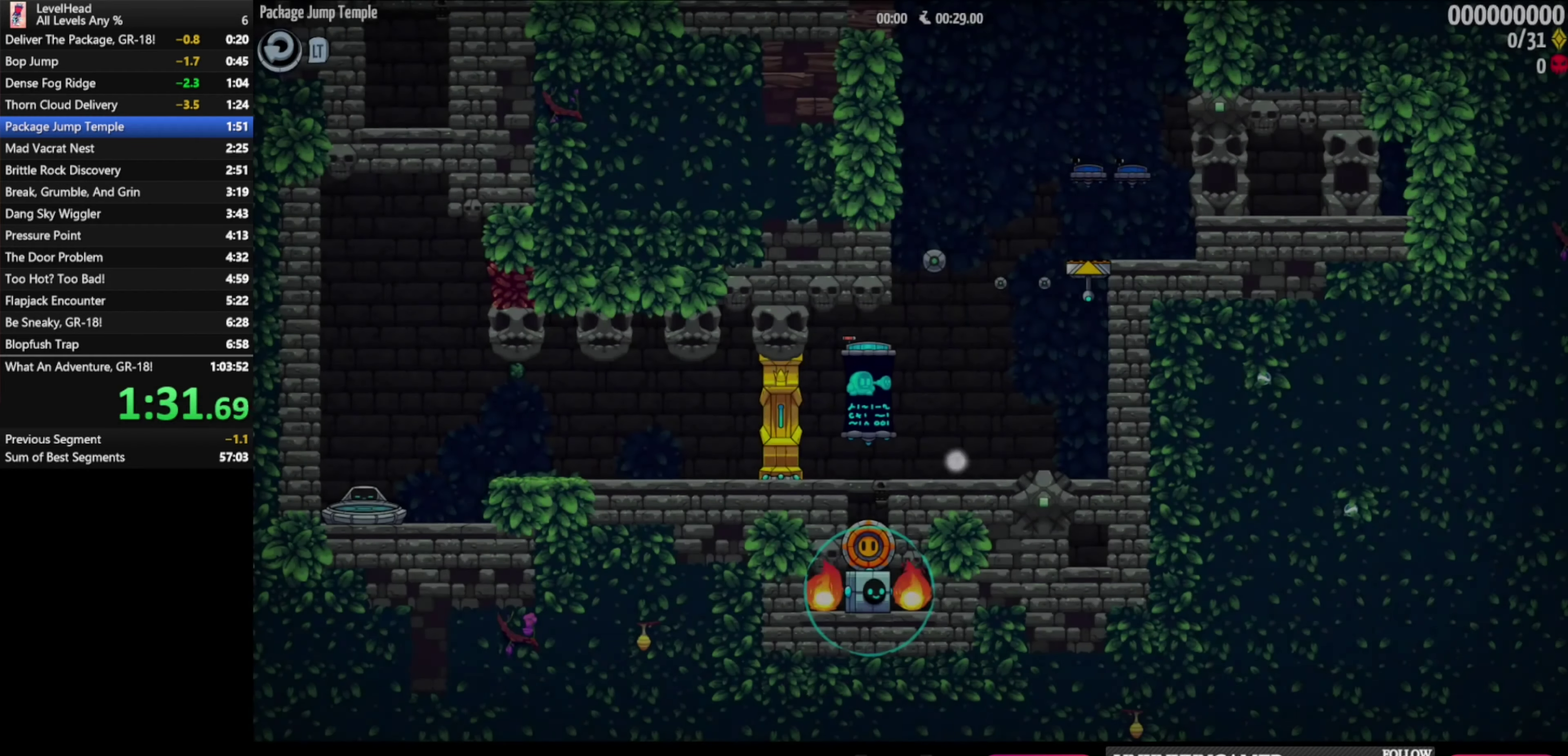
{"buttons": [], "left_stick": "down-left", "events": [[233, "left_stick", "down-left"]]}
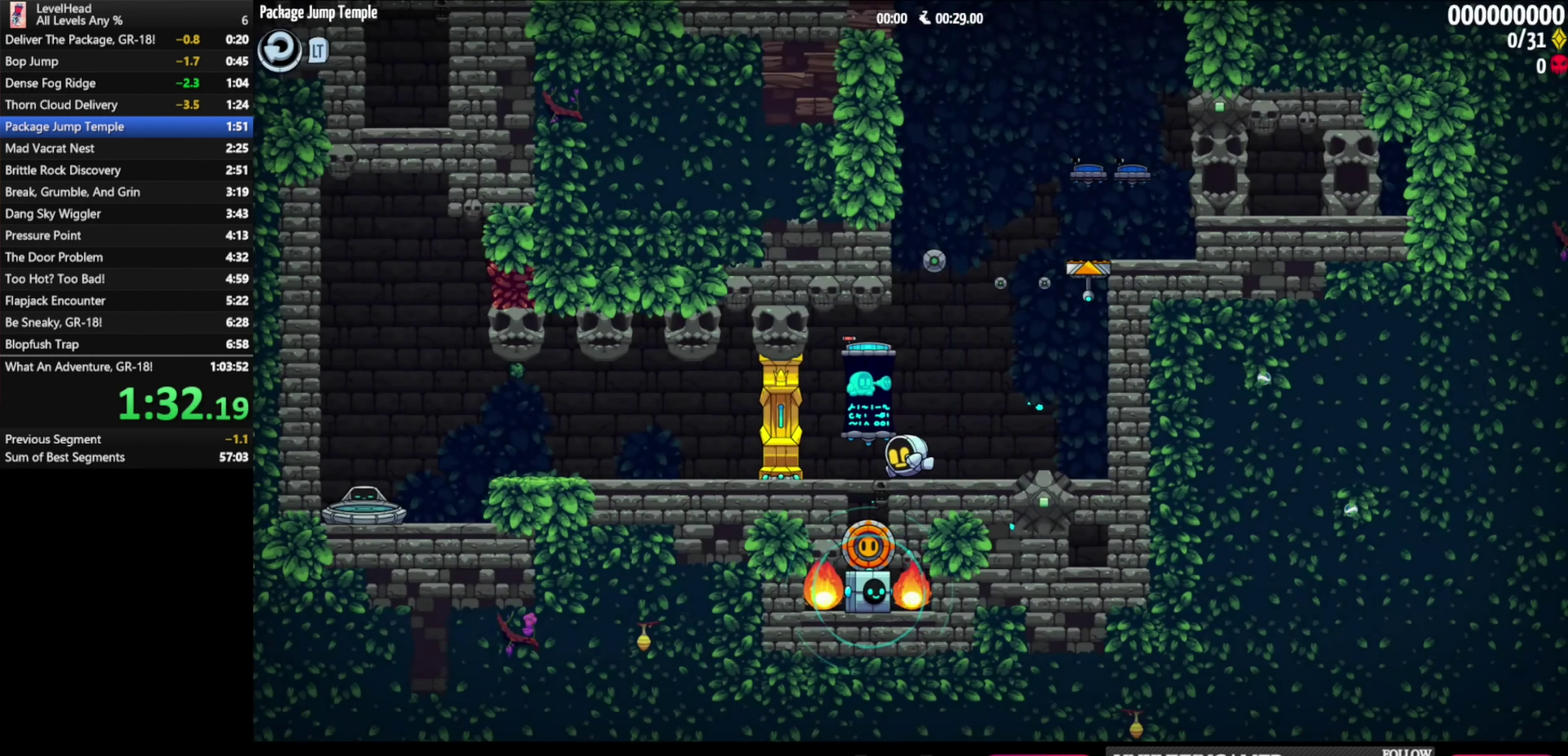
{"buttons": [], "left_stick": "down-right", "events": [[17, "left_stick", "down"], [50, "X", "down"], [83, "left_stick", "down-right"], [100, "A", "down"], [133, "X", "up"], [183, "A", "up"]]}